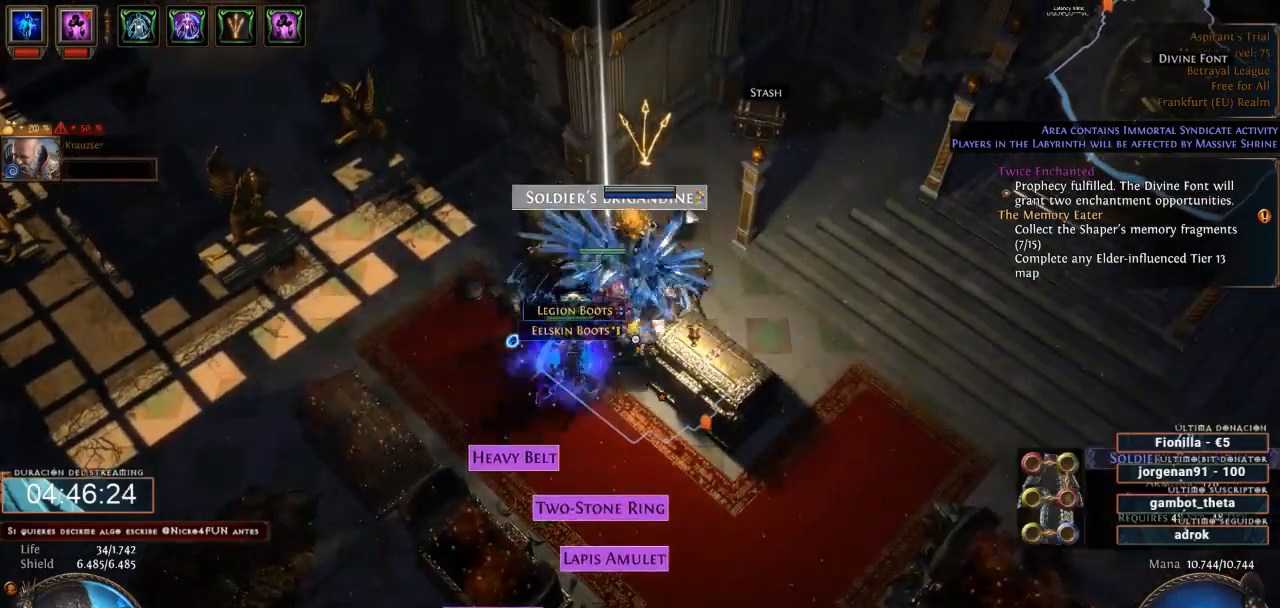
Gameplay with keyboard and mouse; each line is a JSON object with the keys and mouse buttons held at the frame after it. "events" lists presses ("down") and releases ("up") of "0", "1", "2", "3", "4", "5", "6", "7", "8", "9", "a", "alt", "b", "backspace", "c", "caps_lock", "ctrl", "d", "down", "e", "escape", "f", "f1", "f10", "f11", "f12", "f2", "f3", "f4", "f5", "f6", "f7", "f8", "f9", "g", "h", "i", "j", "k", "l", "left", "m", "n", "o", "p", "q", "r", "right", "s", "shift", "space", "super", "t", "tab", "u", "up", "v", "w", "x", "y", "z", "mouse_left", "mouse_wheel" and "mouse_right" between this image and that frame as [ms after this image, input, new state], when the widget could be followed in between. "mouse_left", "mouse_wheel", "mouse_right" = the "left", "wheel", "right" buttons of the "mouse" list. No other keys are recorded. "wheel" means that the mouse wheel is clicked or scrolled. Not read: mouse_move.
{"keys": [], "mouse": [], "events": [[300, "mouse_left", "down"], [400, "mouse_left", "up"]]}
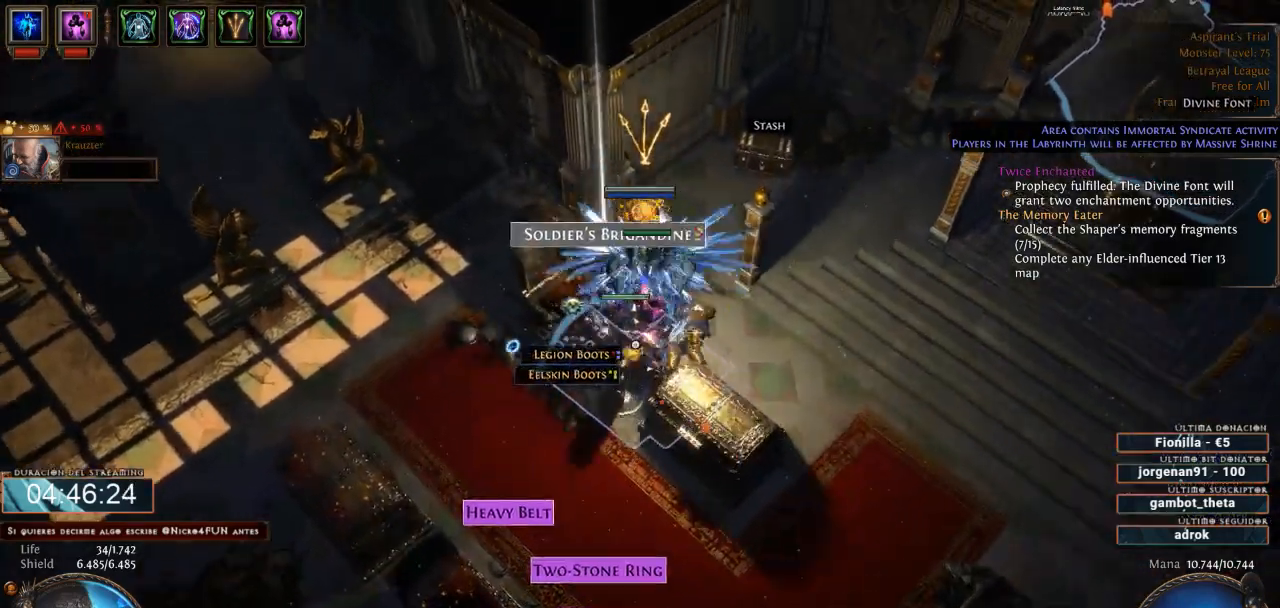
{"keys": [], "mouse": [], "events": []}
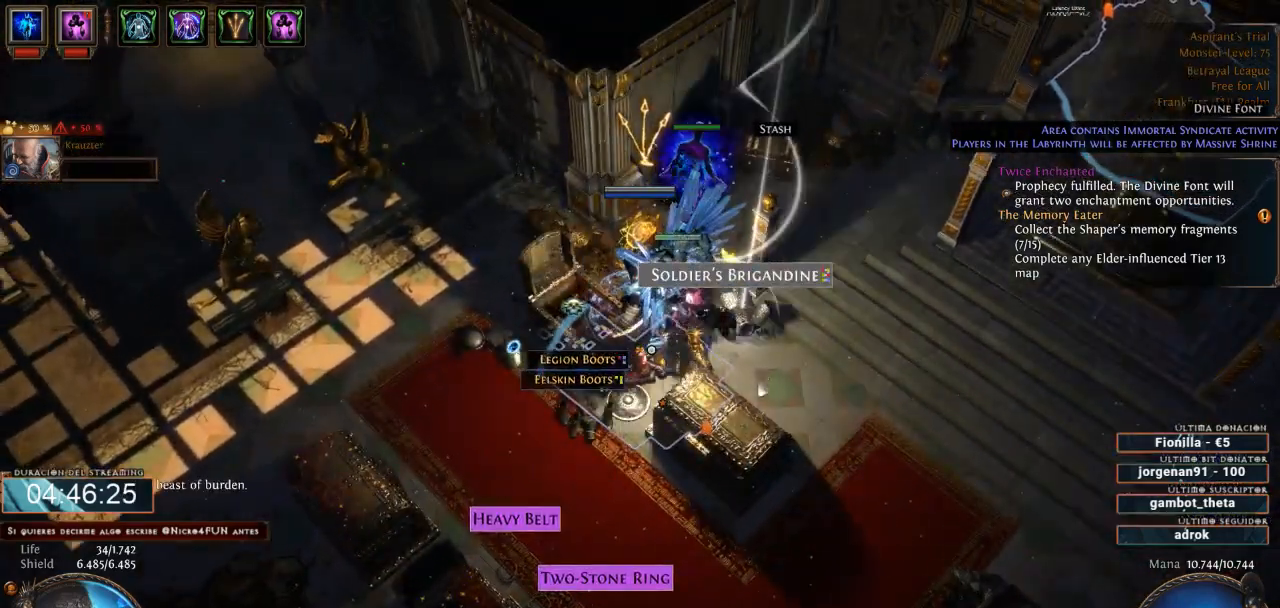
{"keys": [], "mouse": [], "events": [[167, "mouse_left", "down"], [300, "mouse_left", "up"]]}
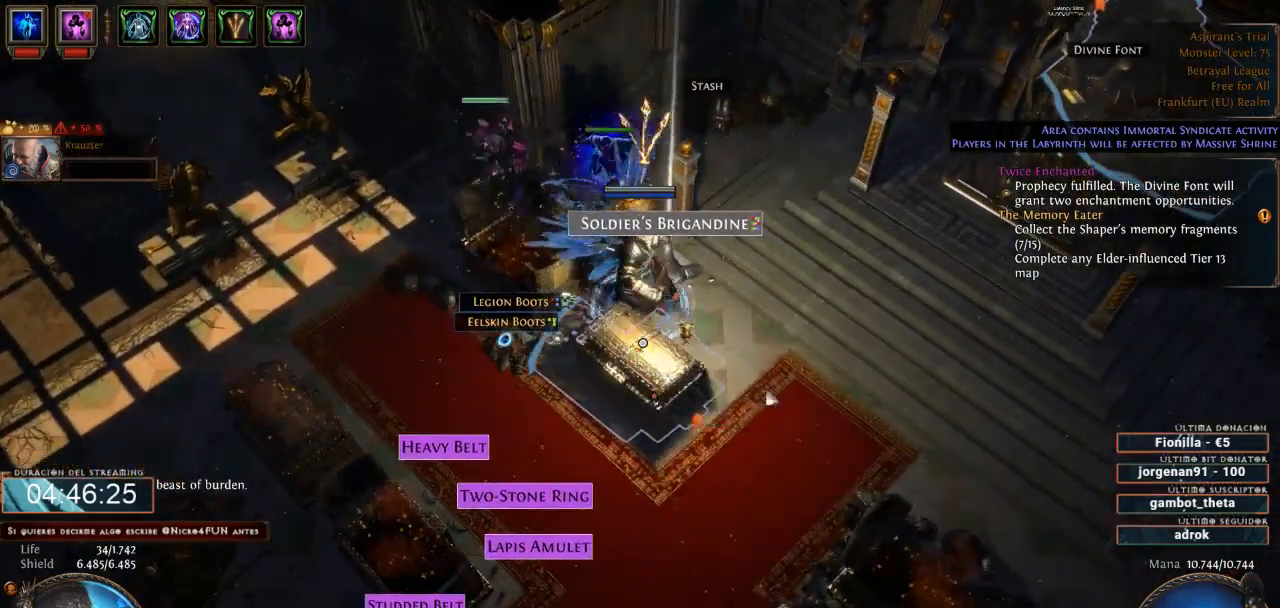
{"keys": [], "mouse": [], "events": []}
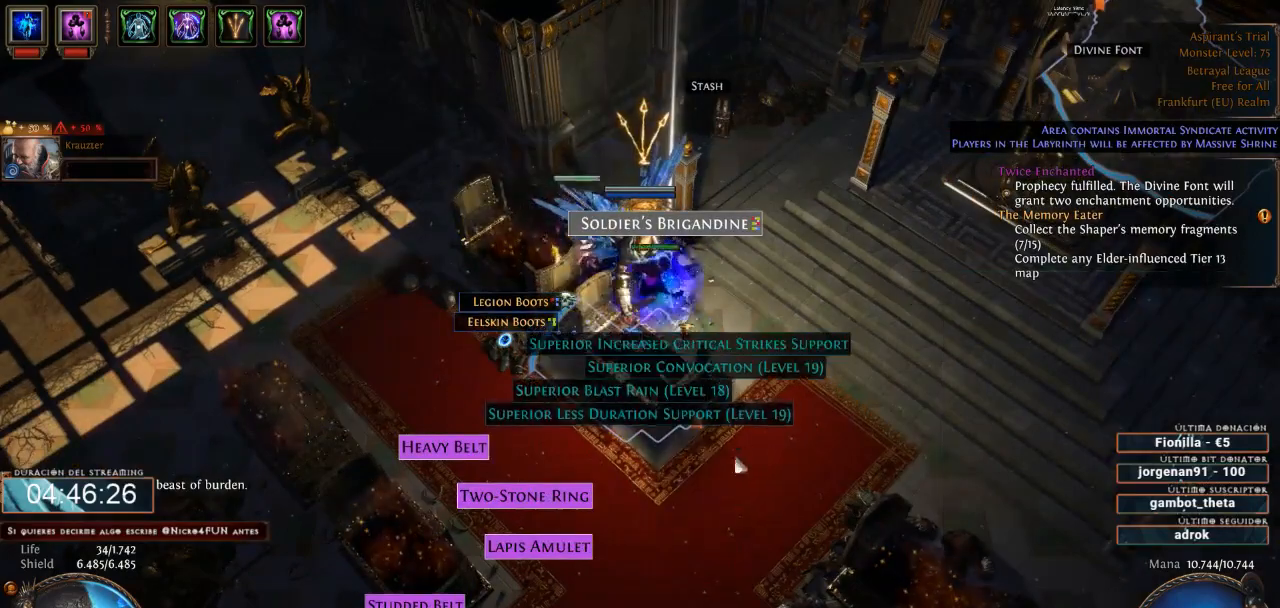
{"keys": [], "mouse": [], "events": [[300, "mouse_left", "down"], [400, "mouse_left", "up"]]}
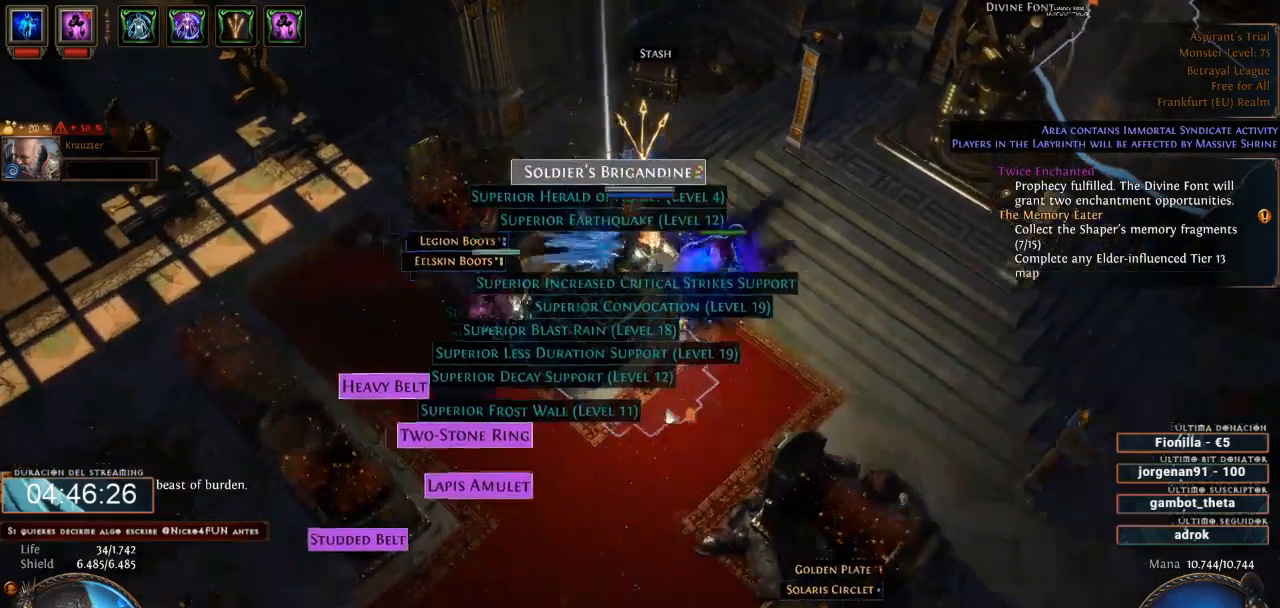
{"keys": [], "mouse": [], "events": []}
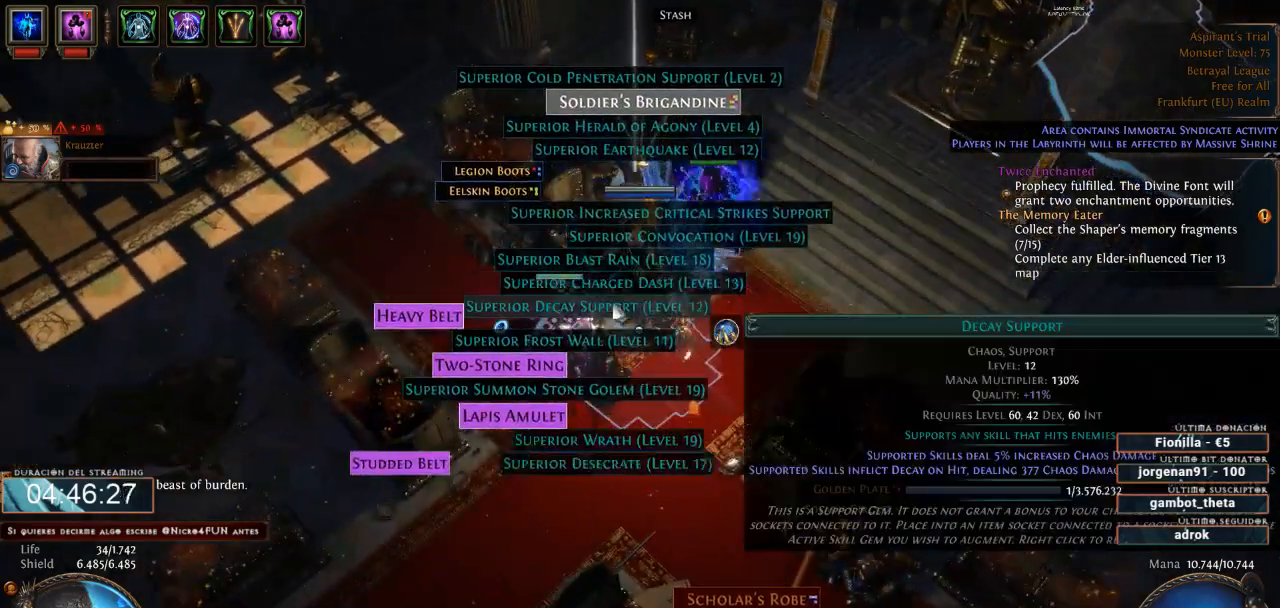
{"keys": [], "mouse": ["left"], "events": [[33, "mouse_left", "down"], [133, "mouse_left", "up"], [267, "mouse_left", "down"], [367, "mouse_left", "up"], [500, "mouse_left", "down"]]}
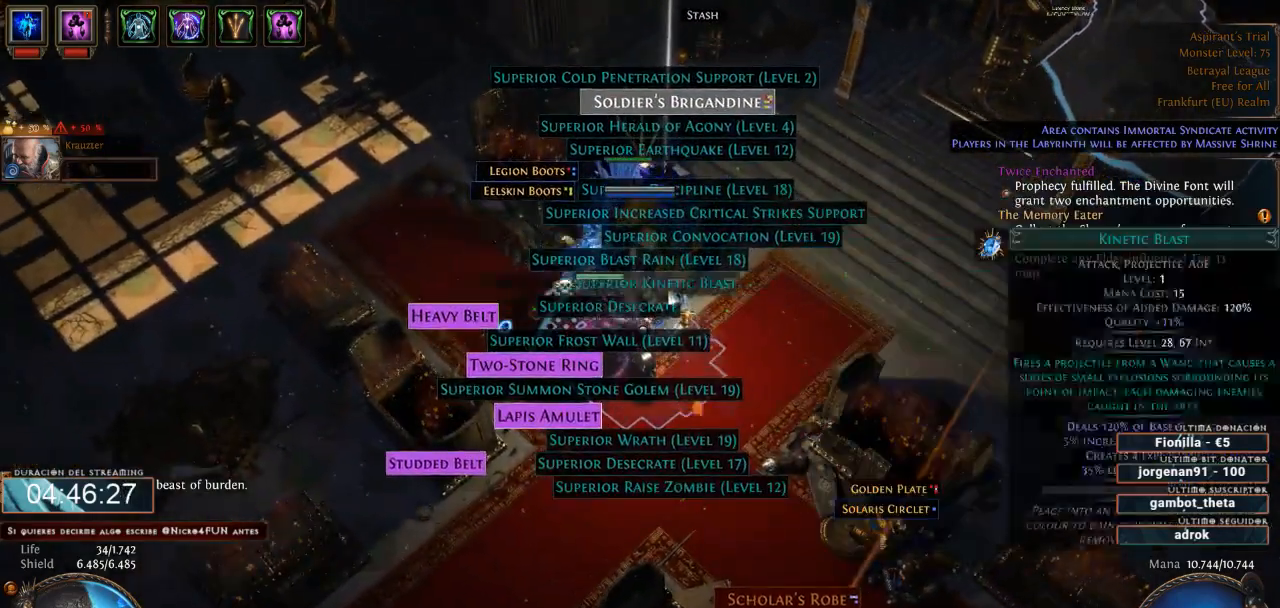
{"keys": [], "mouse": [], "events": [[100, "mouse_left", "up"], [233, "mouse_left", "down"], [300, "mouse_left", "up"], [433, "mouse_left", "down"], [467, "mouse_left", "up"]]}
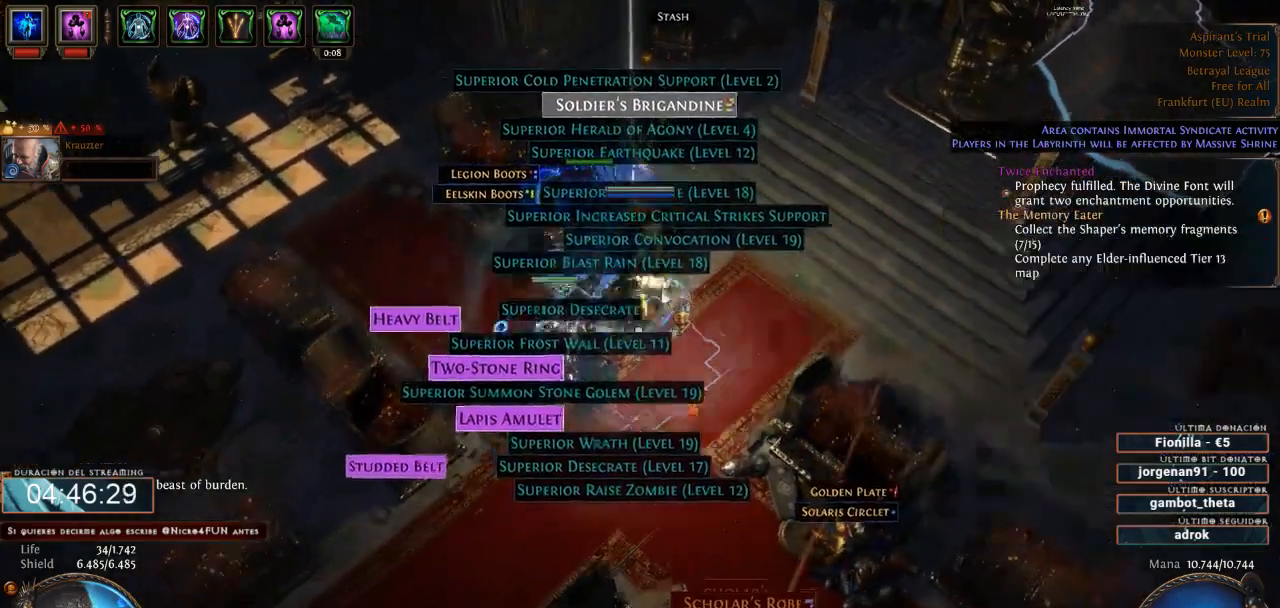
{"keys": [], "mouse": [], "events": [[100, "mouse_left", "down"], [233, "mouse_left", "up"], [367, "mouse_left", "down"], [500, "mouse_left", "up"]]}
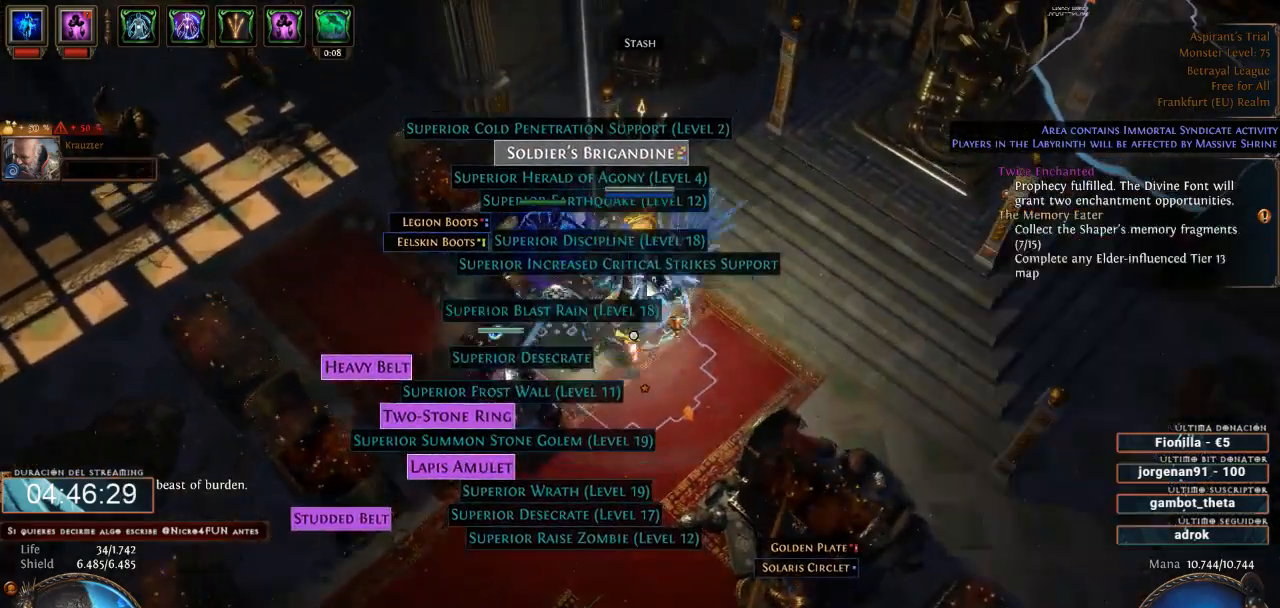
{"keys": [], "mouse": [], "events": [[67, "mouse_left", "down"], [200, "mouse_left", "up"], [267, "mouse_left", "down"], [400, "mouse_left", "up"]]}
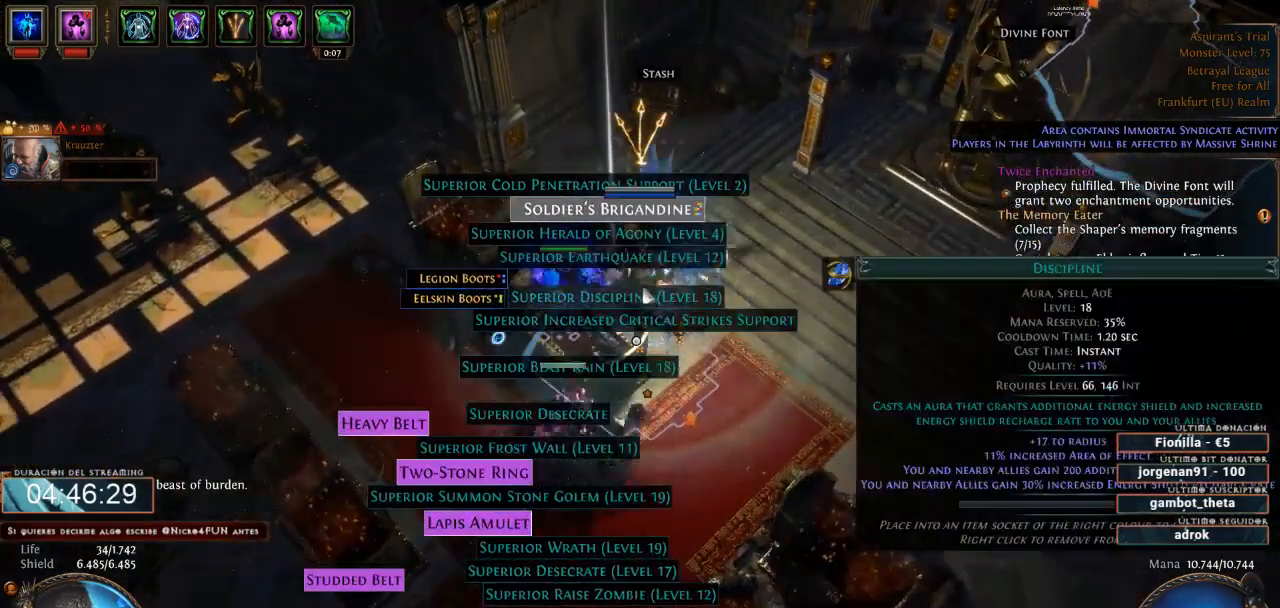
{"keys": [], "mouse": [], "events": []}
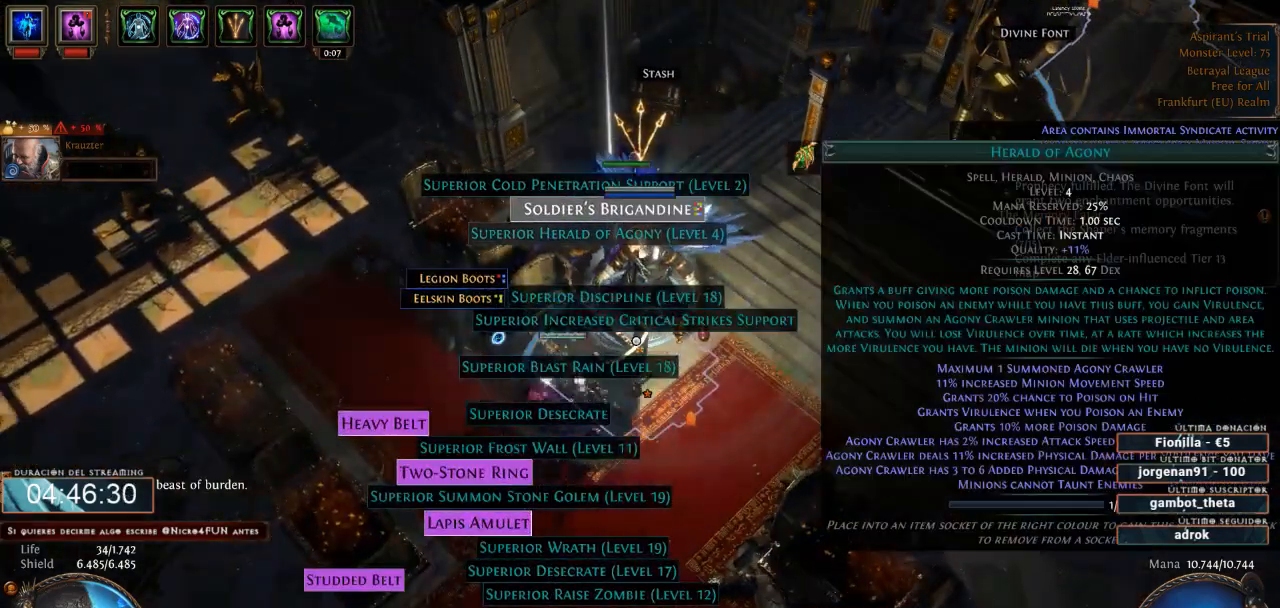
{"keys": [], "mouse": [], "events": [[200, "mouse_left", "down"], [333, "mouse_left", "up"]]}
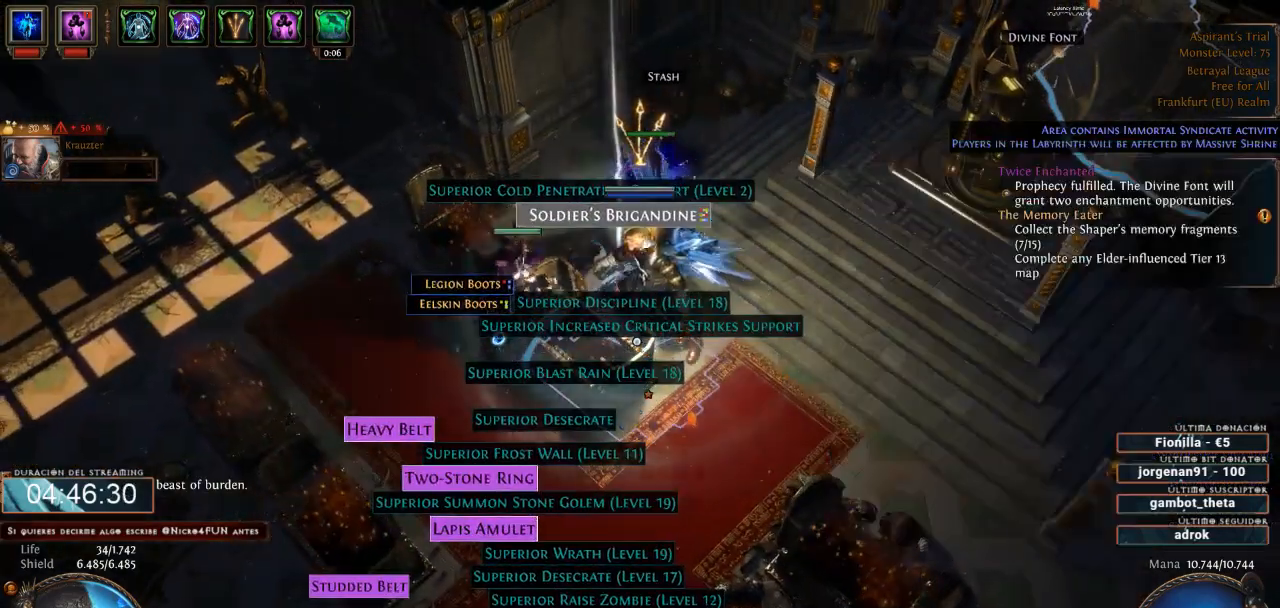
{"keys": [], "mouse": [], "events": [[367, "mouse_left", "down"], [467, "mouse_left", "up"]]}
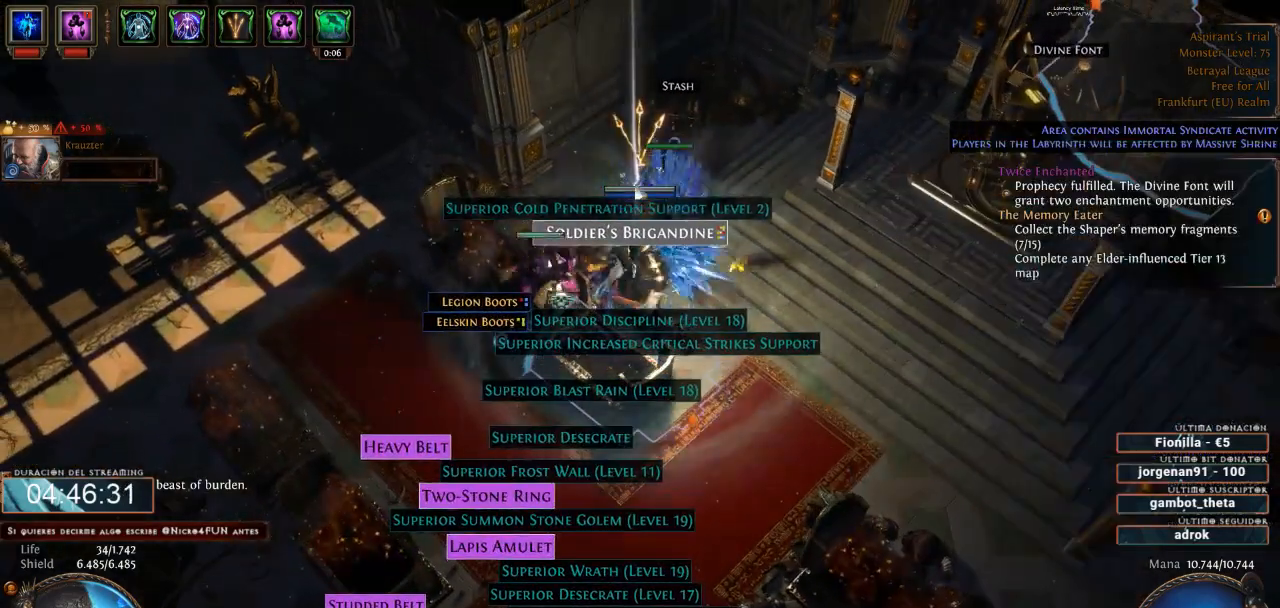
{"keys": [], "mouse": [], "events": [[400, "mouse_left", "down"], [500, "mouse_left", "up"]]}
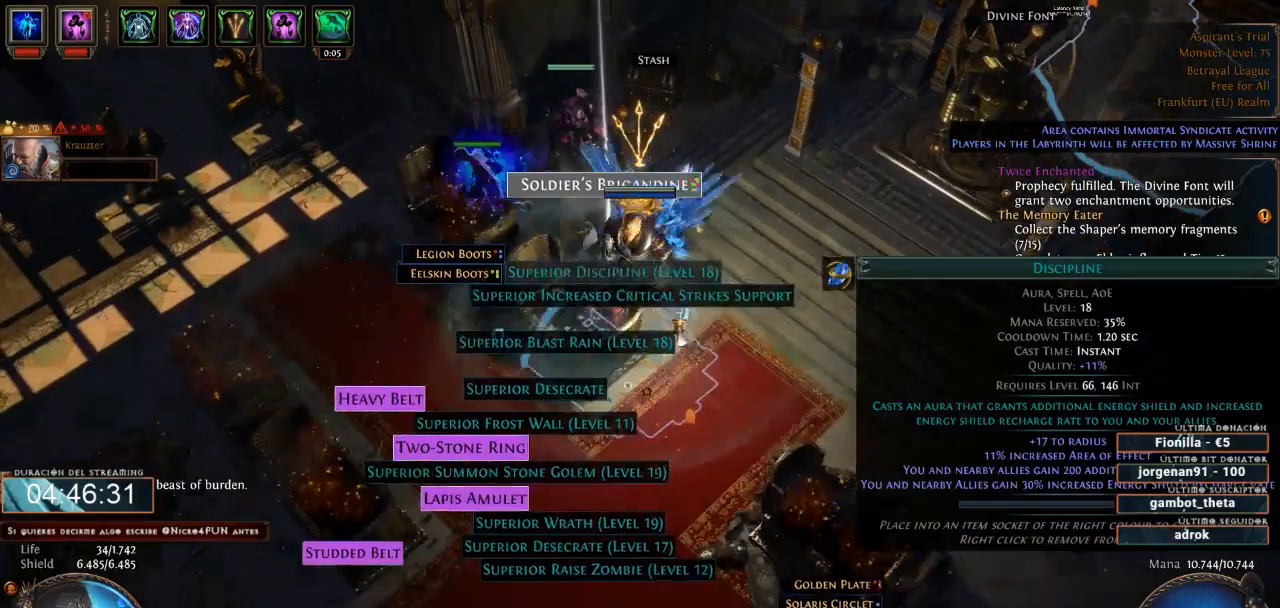
{"keys": [], "mouse": [], "events": []}
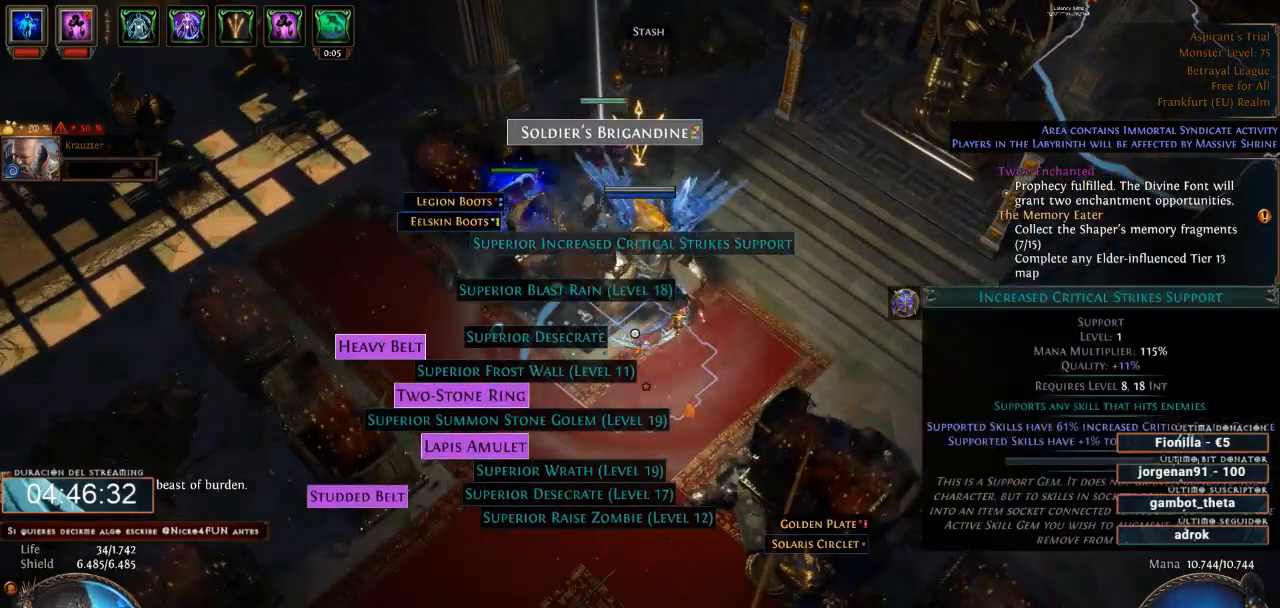
{"keys": [], "mouse": [], "events": [[133, "mouse_left", "down"], [267, "mouse_left", "up"]]}
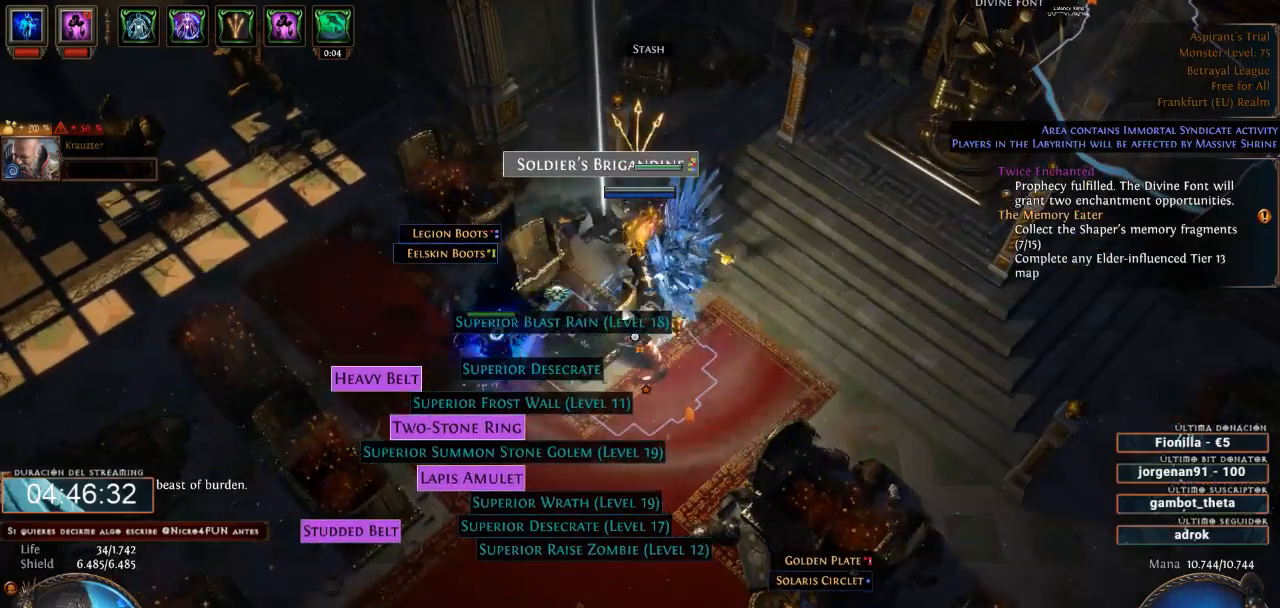
{"keys": [], "mouse": [], "events": [[133, "mouse_left", "down"], [267, "mouse_left", "up"]]}
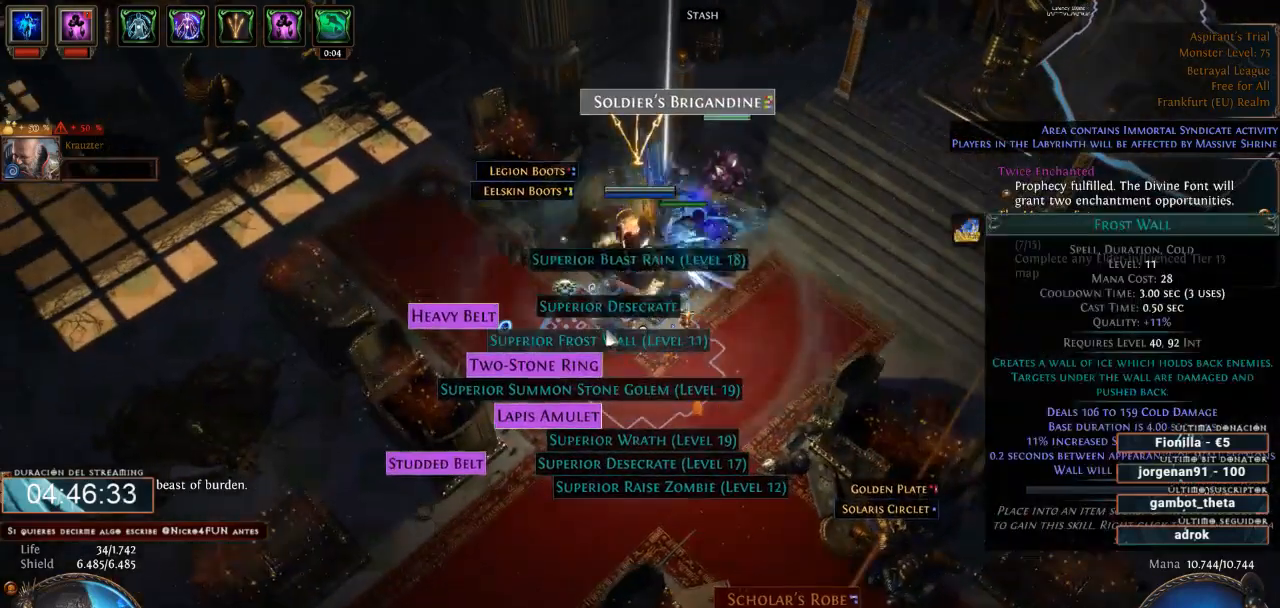
{"keys": [], "mouse": [], "events": [[333, "mouse_left", "down"], [467, "mouse_left", "up"]]}
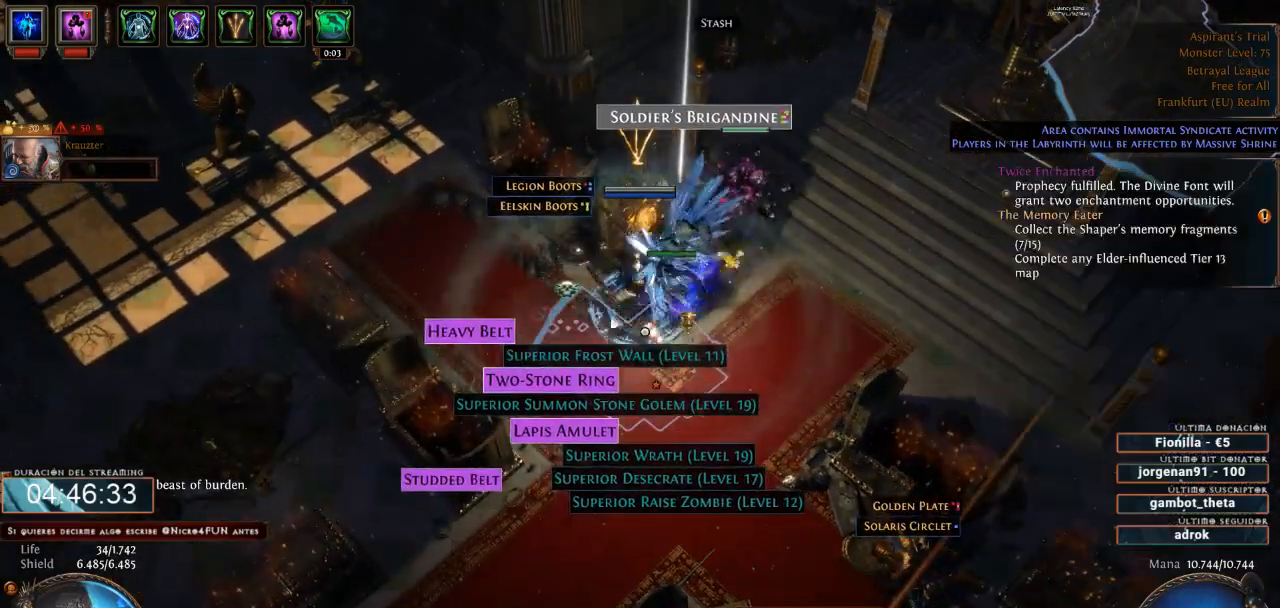
{"keys": [], "mouse": [], "events": [[300, "mouse_left", "down"], [400, "mouse_left", "up"]]}
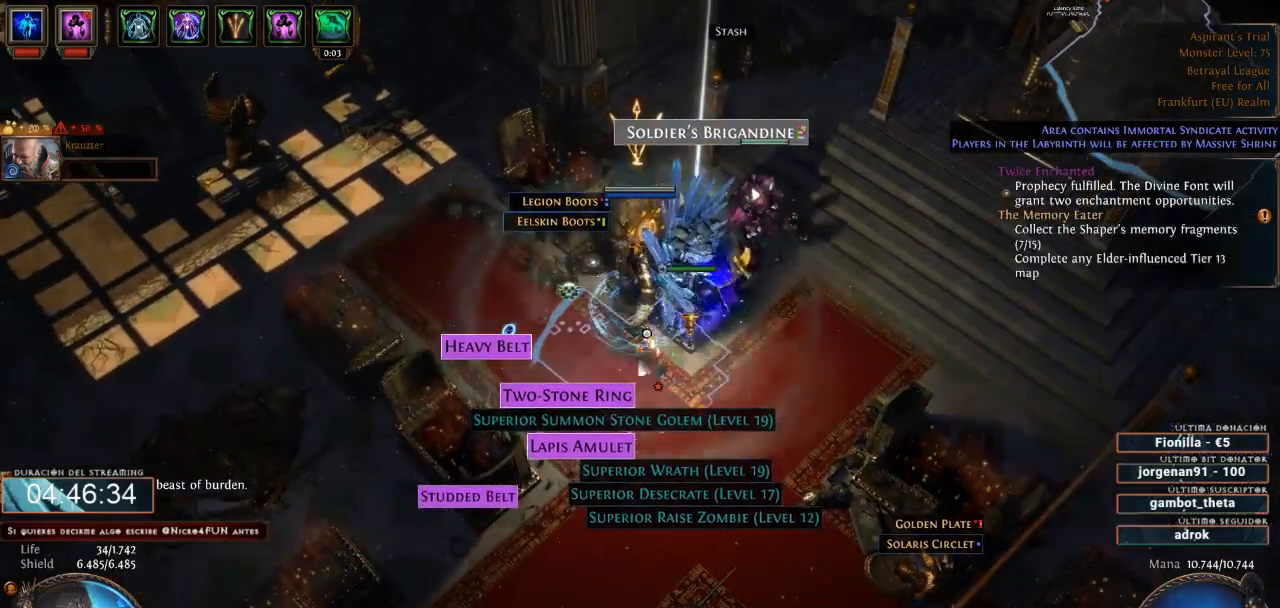
{"keys": [], "mouse": [], "events": [[300, "mouse_left", "down"], [400, "mouse_left", "up"]]}
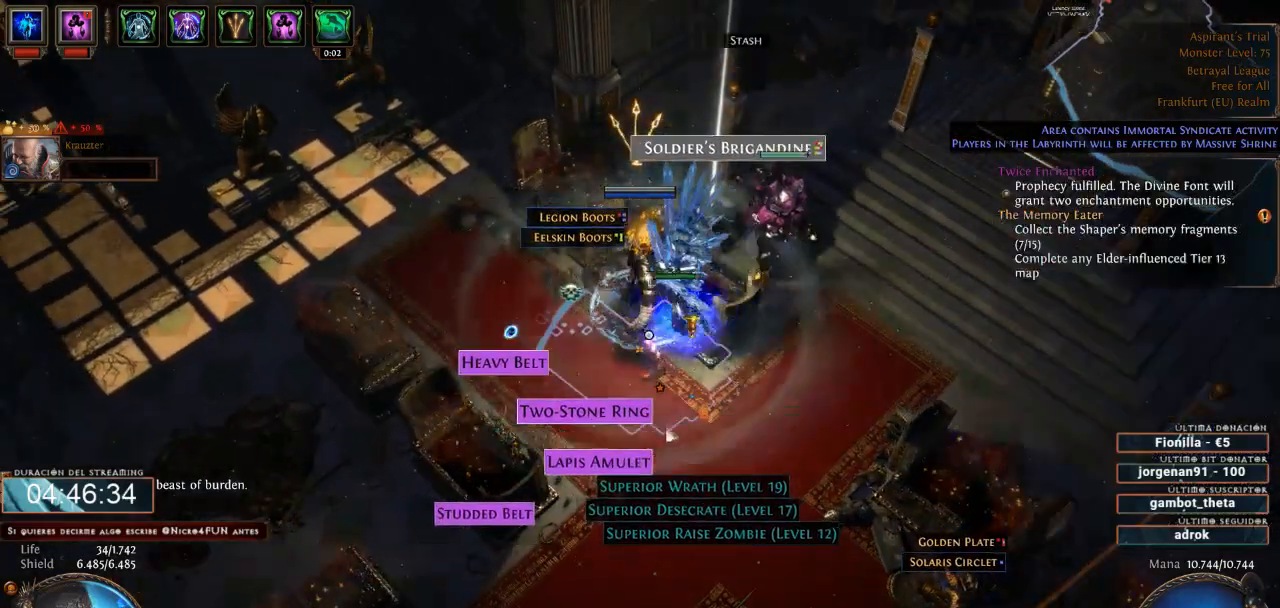
{"keys": [], "mouse": [], "events": [[367, "mouse_left", "down"], [467, "mouse_left", "up"]]}
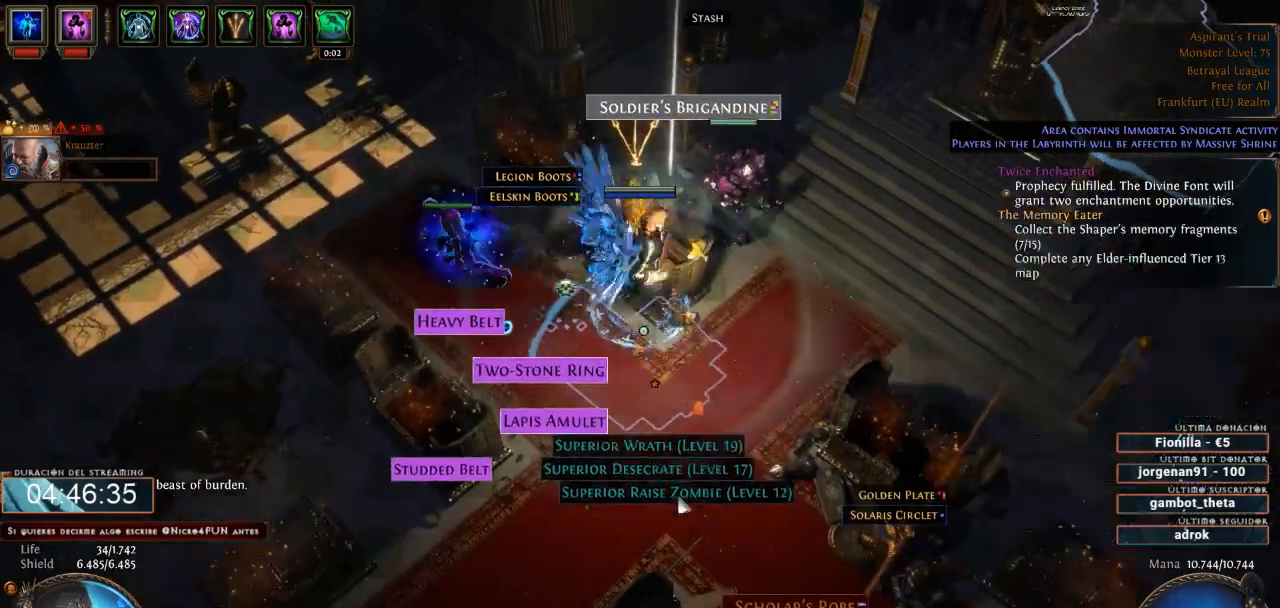
{"keys": [], "mouse": ["left"], "events": [[467, "mouse_left", "down"]]}
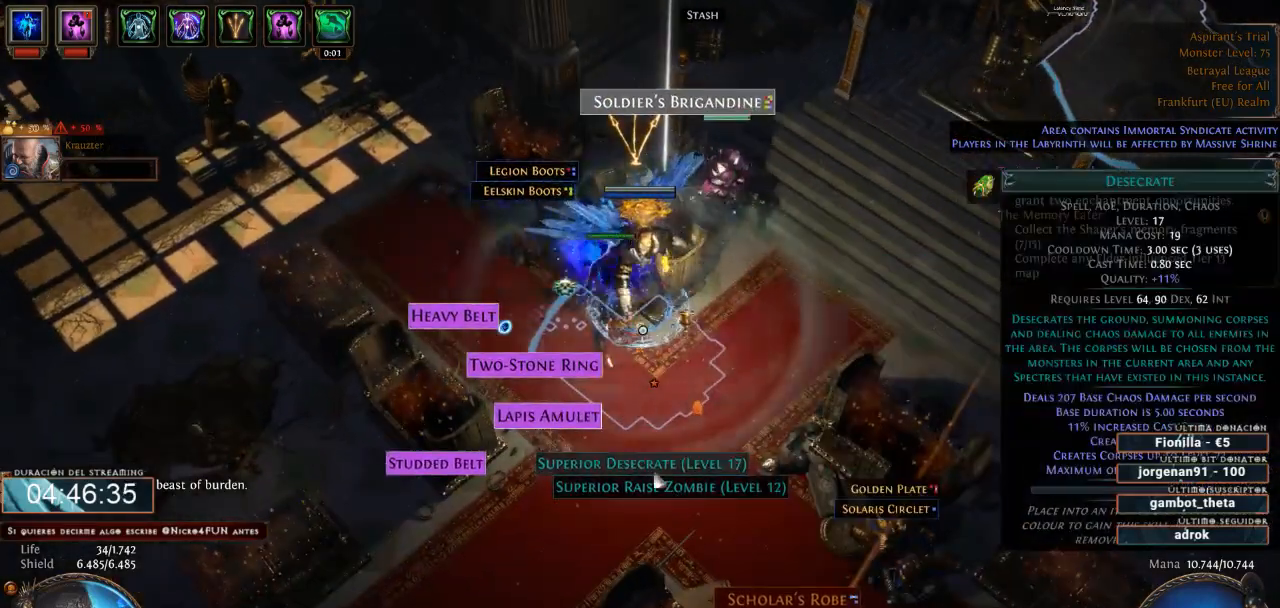
{"keys": [], "mouse": ["left"], "events": [[67, "mouse_left", "up"], [500, "mouse_left", "down"]]}
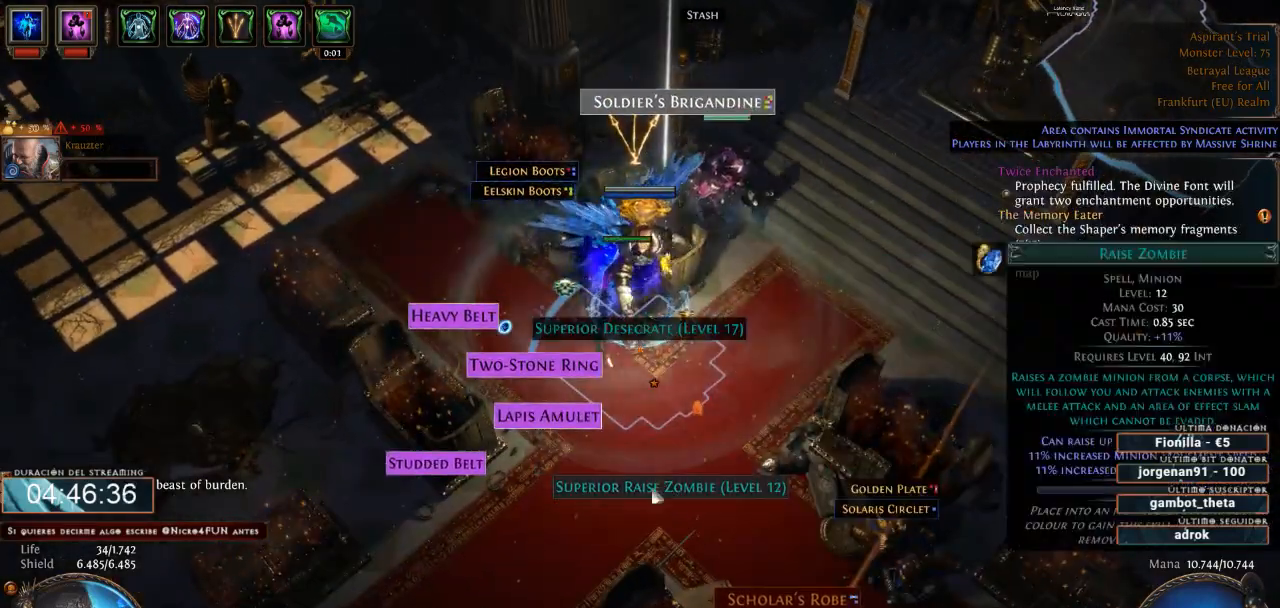
{"keys": [], "mouse": ["left"], "events": [[100, "mouse_left", "up"], [433, "mouse_left", "down"]]}
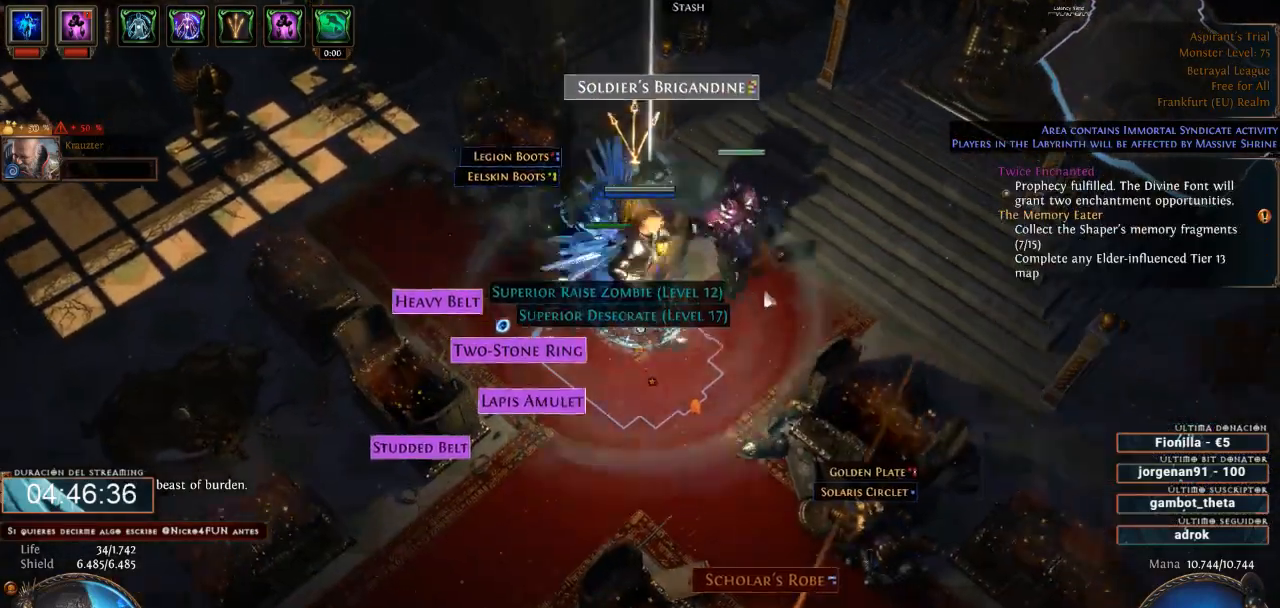
{"keys": [], "mouse": ["left"], "events": []}
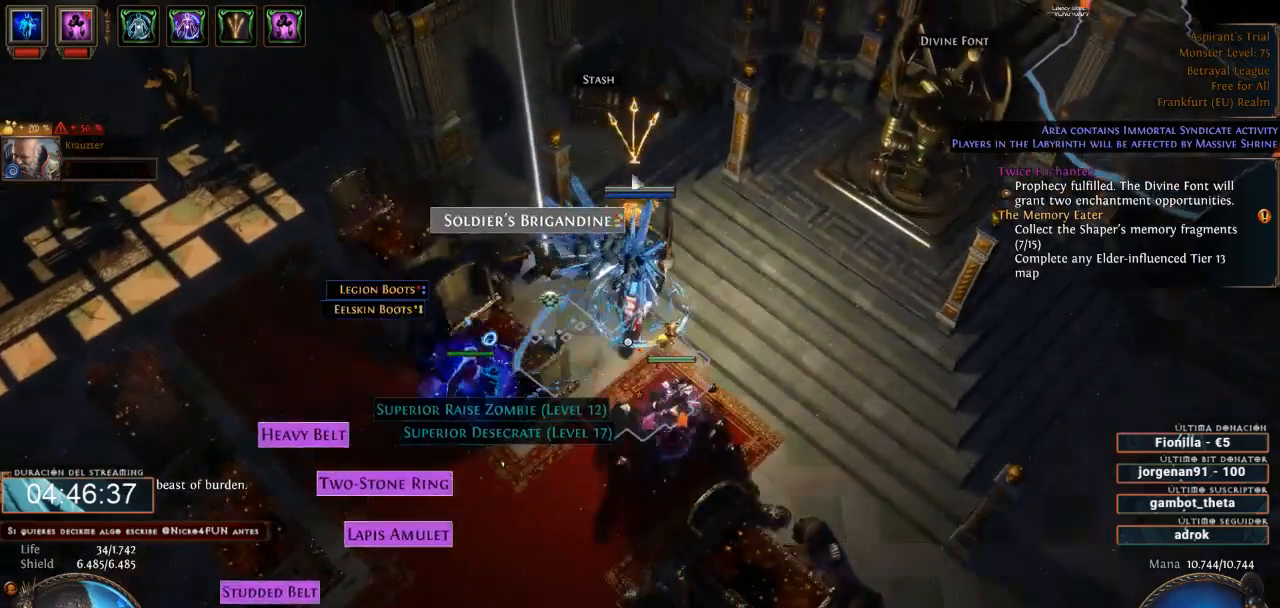
{"keys": [], "mouse": [], "events": [[133, "mouse_left", "up"], [267, "mouse_left", "down"], [400, "mouse_left", "up"]]}
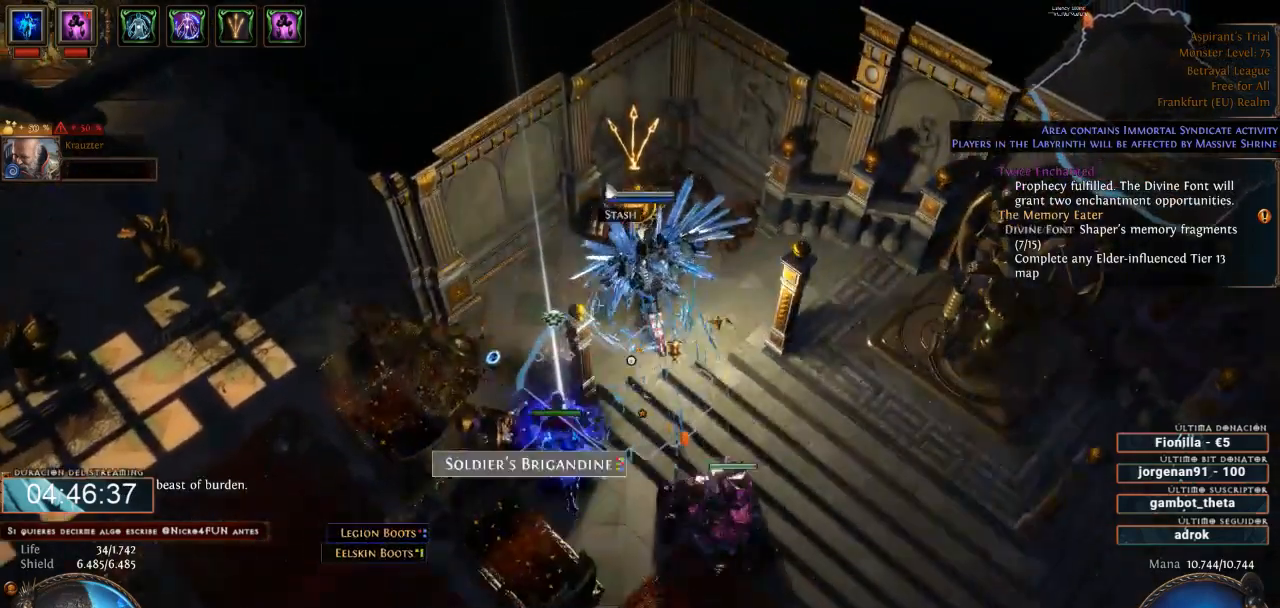
{"keys": [], "mouse": [], "events": []}
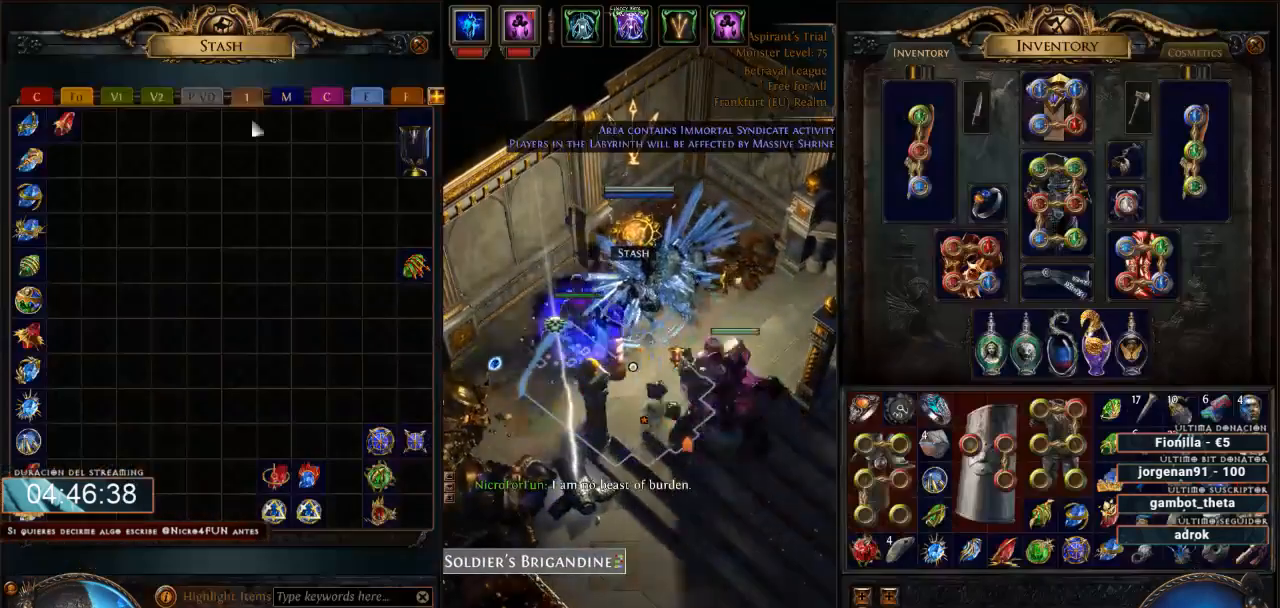
{"keys": [], "mouse": [], "events": []}
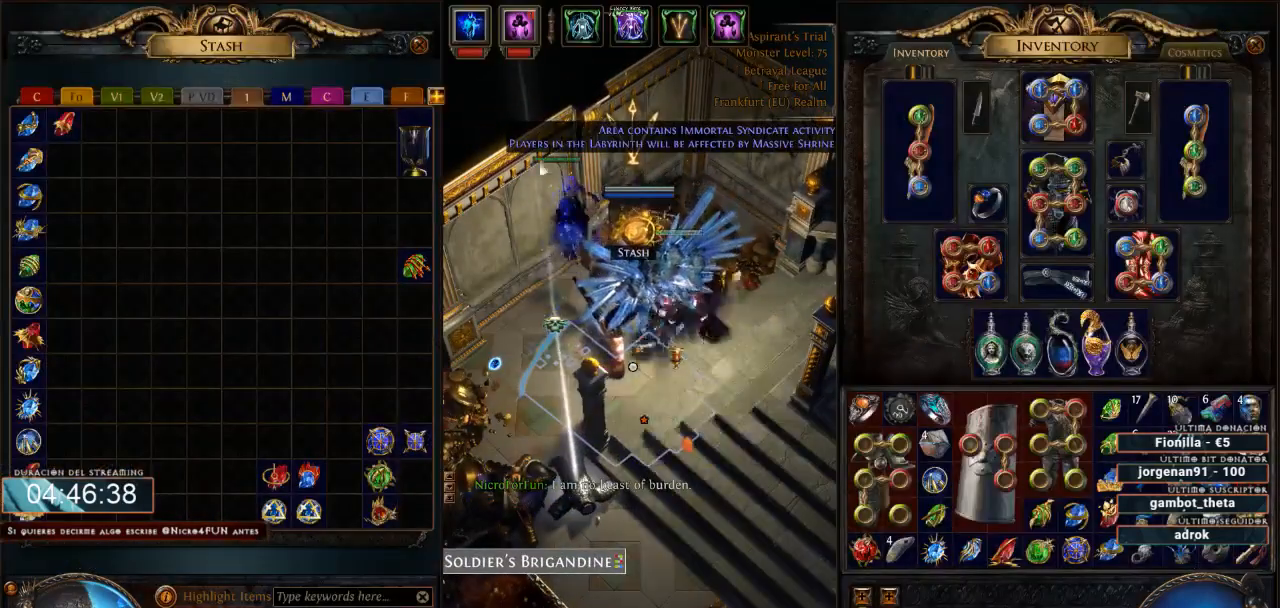
{"keys": ["ctrl"], "mouse": [], "events": [[133, "ctrl", "down"]]}